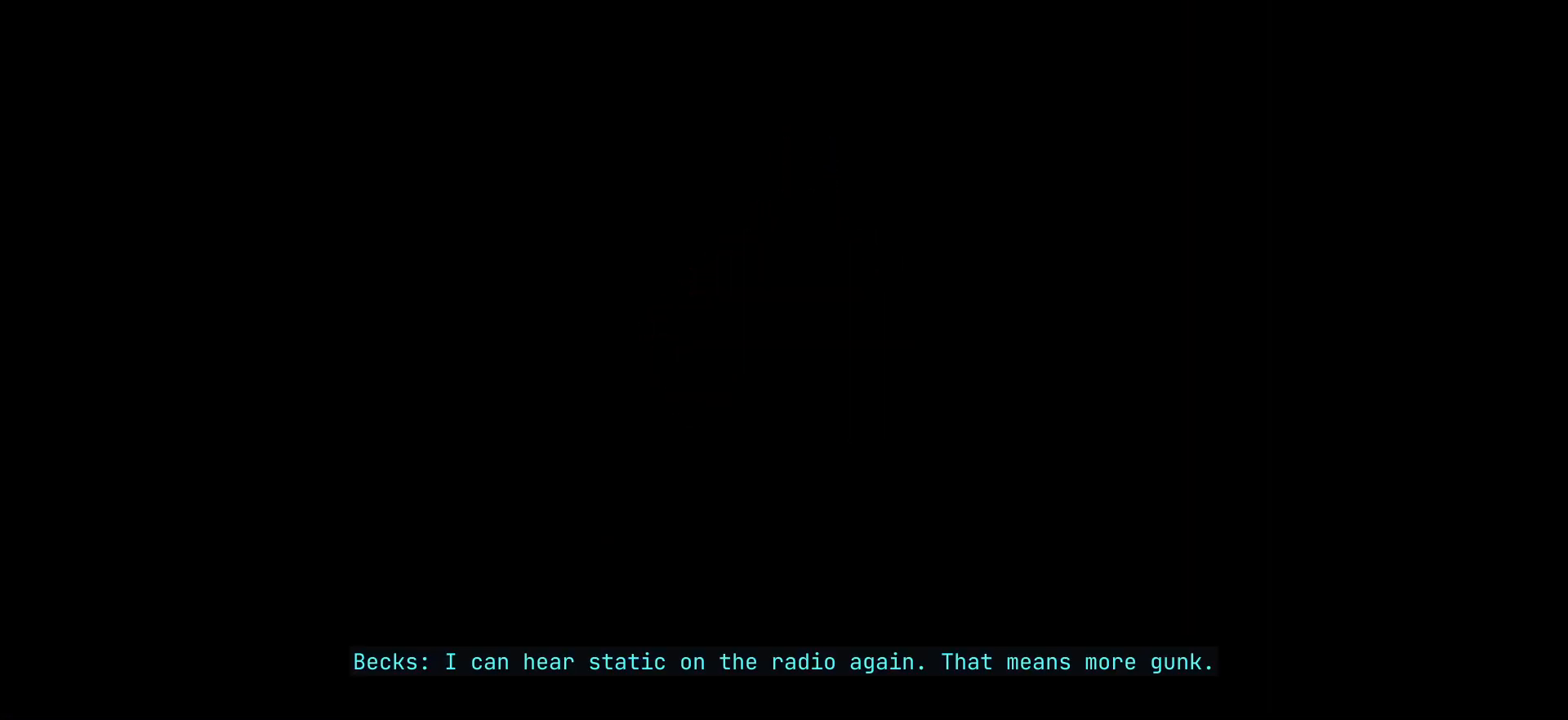
Gameplay with keyboard; each line is a JSON object with the keys held at the frame after it. "events" lists presses ("down") and releases ("up") of ".", "/", "0", "1", "2", "3", "4", "5", "6", "7", "8", "9", "a", "alt_l", "alt_r", "b", "backslash", "backspace", "c", "caps_lock", "comma", "ctrl_l", "ctrl_r", "d", "e", "equals", "escape", "f", "f1", "f10", "f11", "f12", "f2", "f3", "f4", "f5", "f6", "f7", "f8", "f9", "g", "h", "i", "j", "k", "l", "lbracket", "m", "minus", "n", "o", "p", "q", "quote", "r", "rbracket", "return", "s", "semicolon", "shift_l", "shift_r", "space", "super", "t", "tab", "tilde", "u", "v", "w", "x", "y" and "z" between this image and that frame as [ms after this image, input, new state], when the widget could be followed in between. No other keys are recorded. Mouse input is not recorded.
{"keys": [], "events": []}
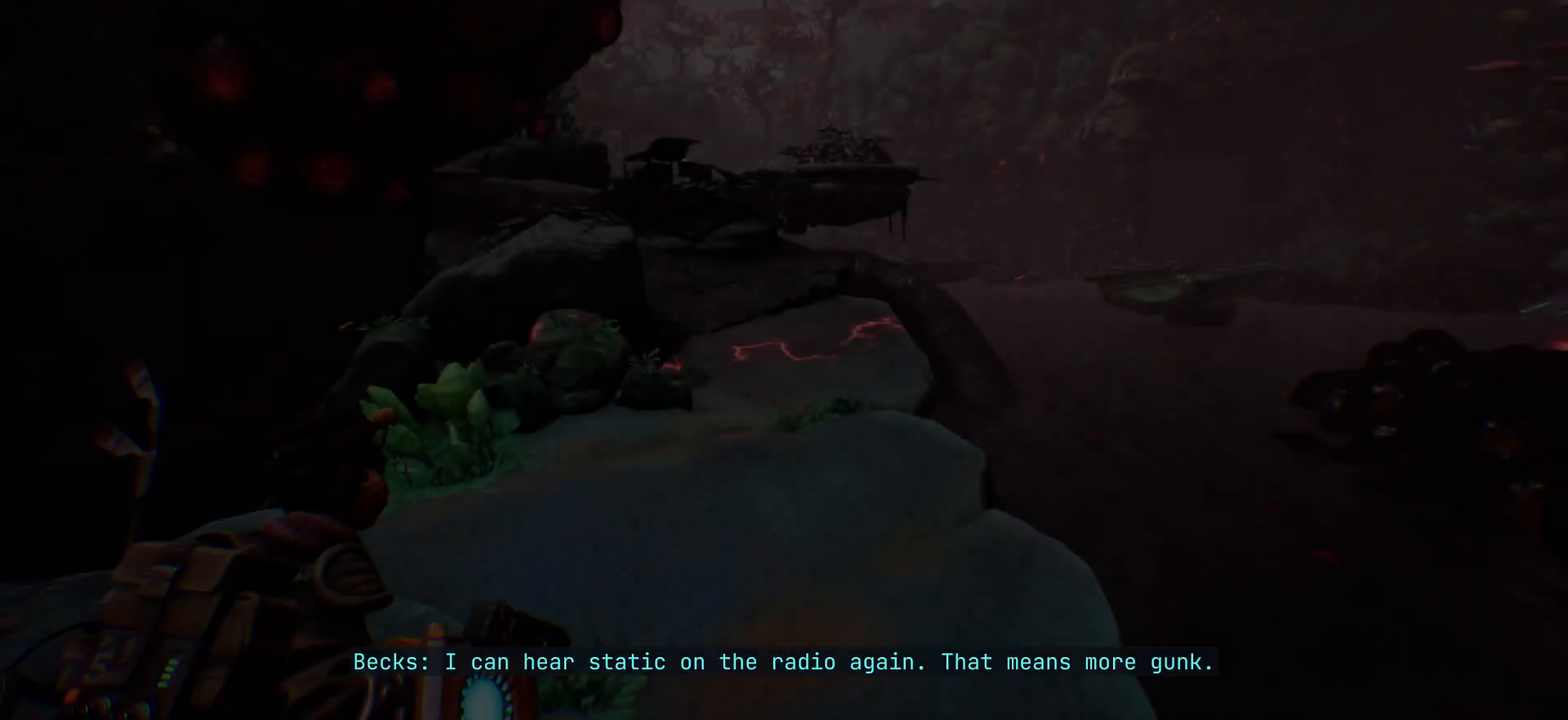
{"keys": [], "events": []}
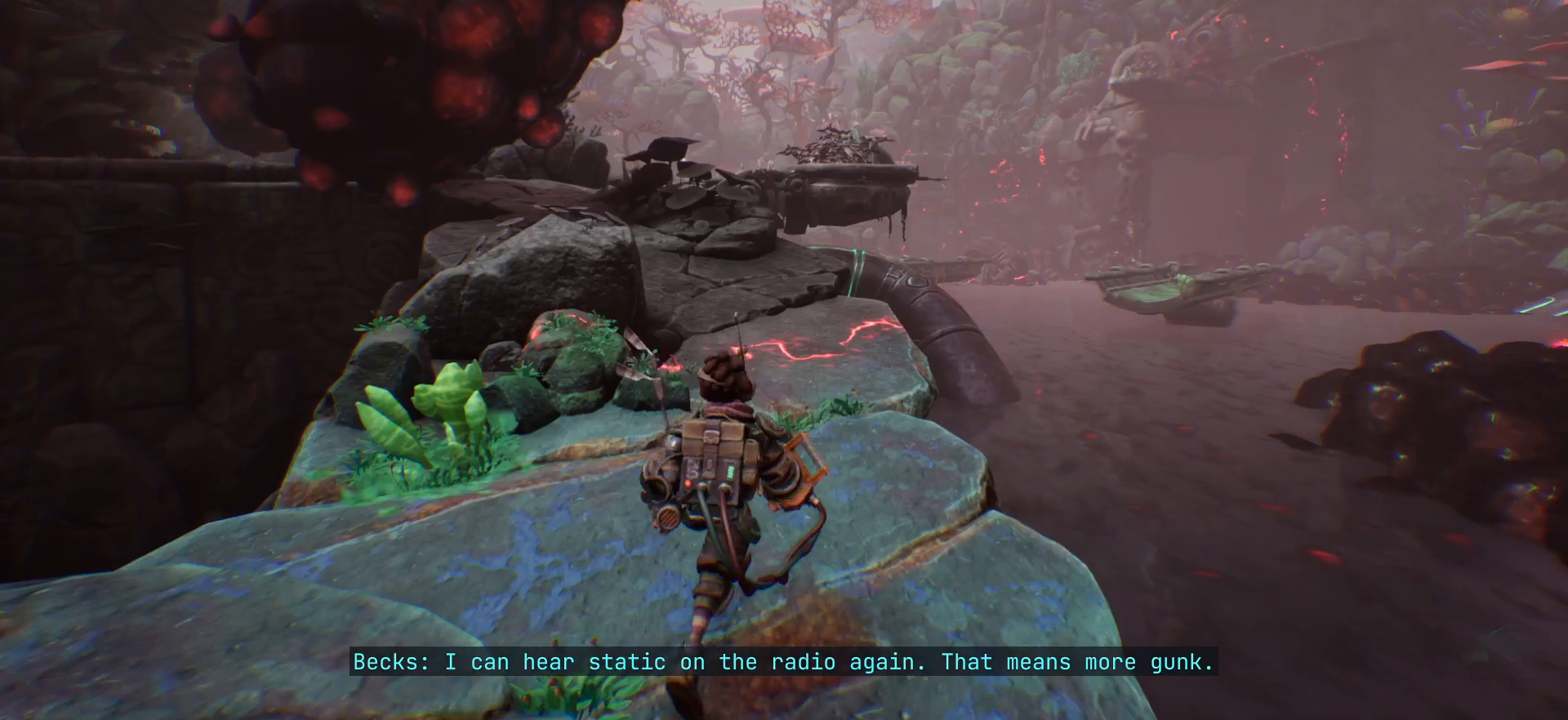
{"keys": ["w"], "events": [[500, "w", "down"]]}
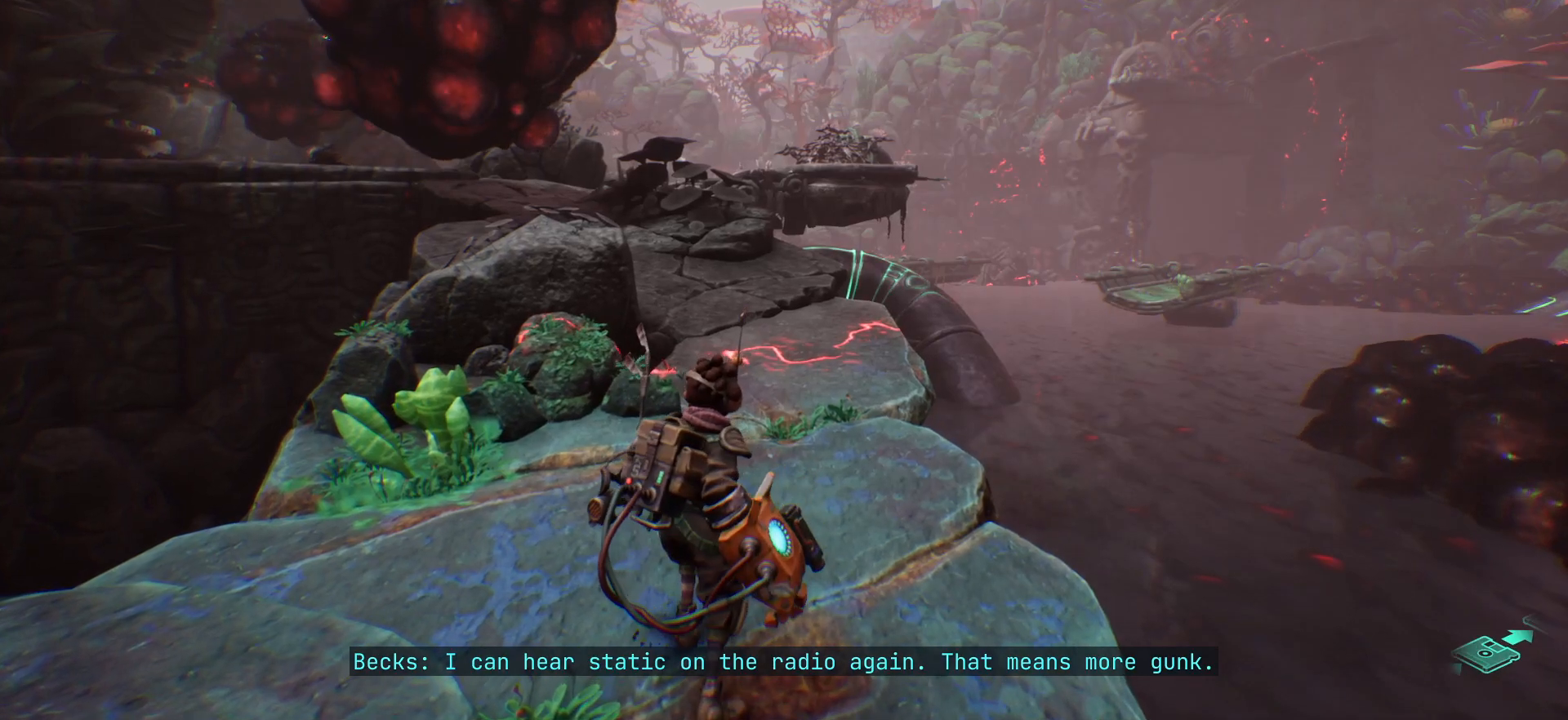
{"keys": ["shift_l", "w"], "events": [[400, "shift_l", "down"]]}
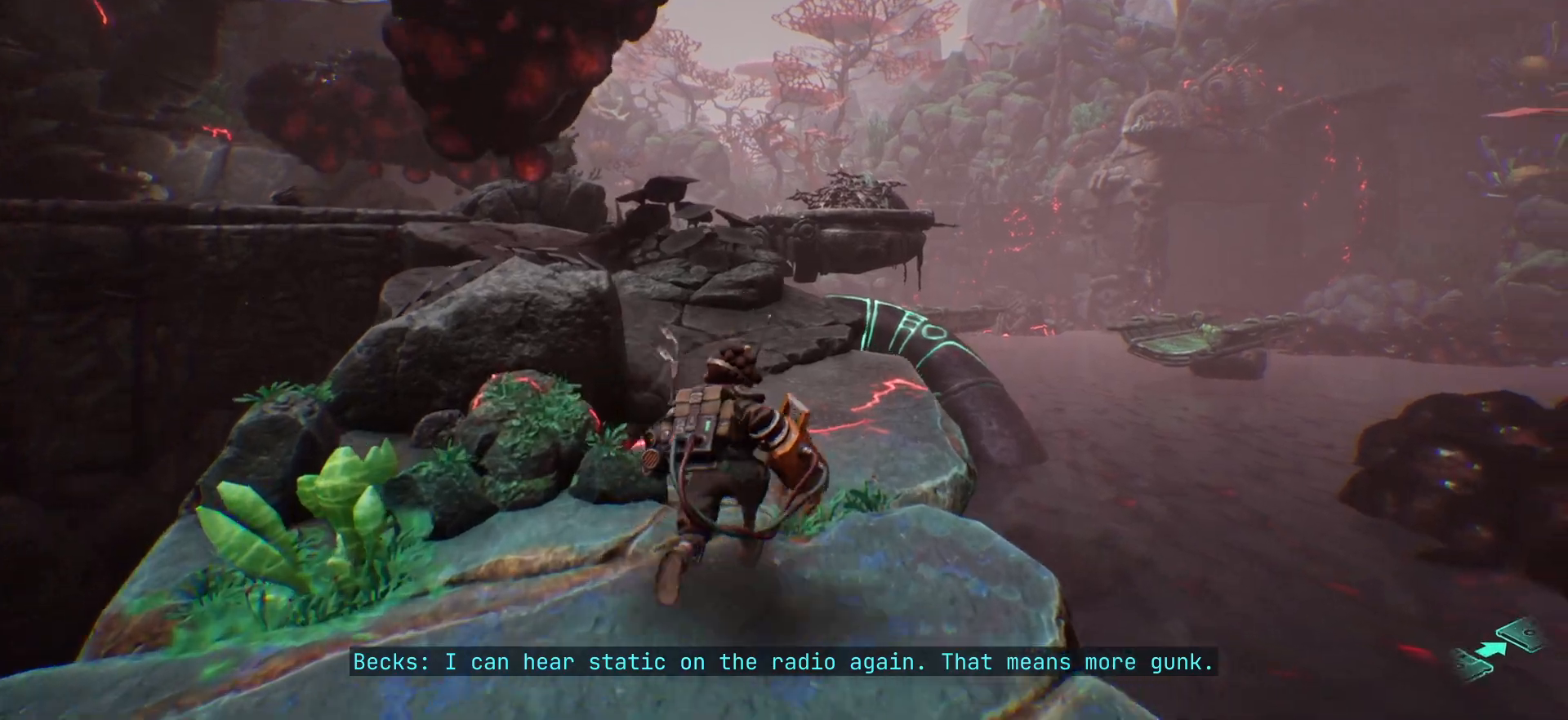
{"keys": ["shift_l", "w"], "events": []}
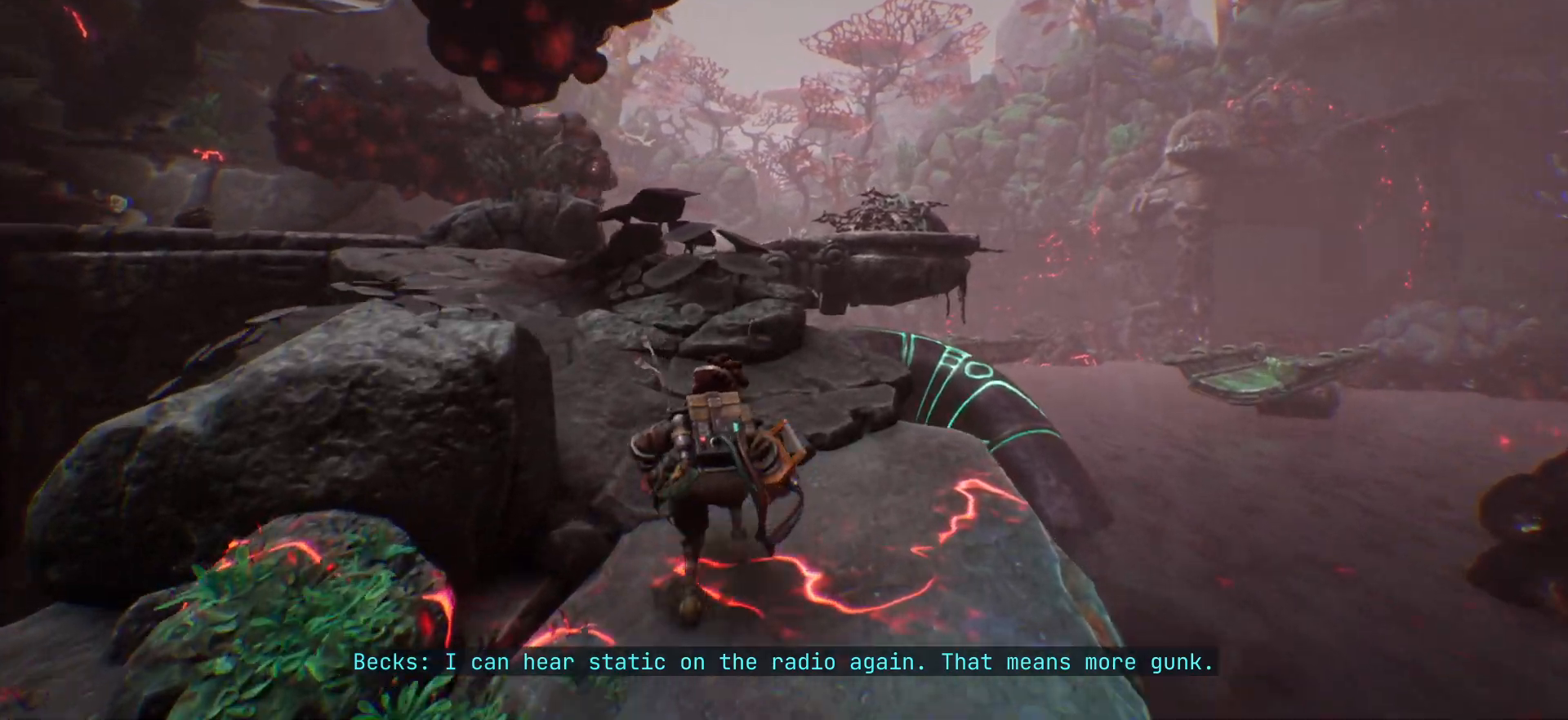
{"keys": ["shift_l", "w"], "events": []}
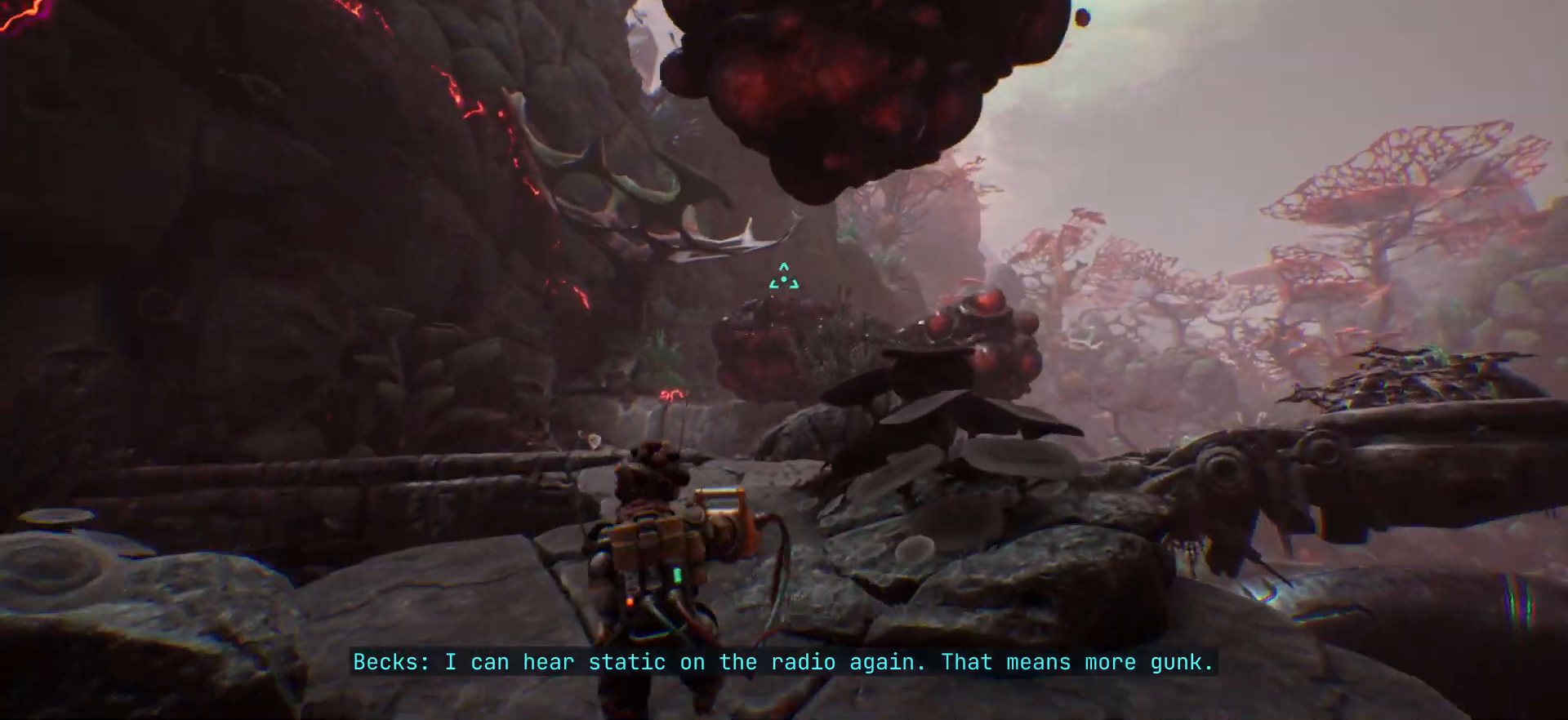
{"keys": ["a", "w"], "events": [[33, "a", "down"], [83, "shift_l", "up"]]}
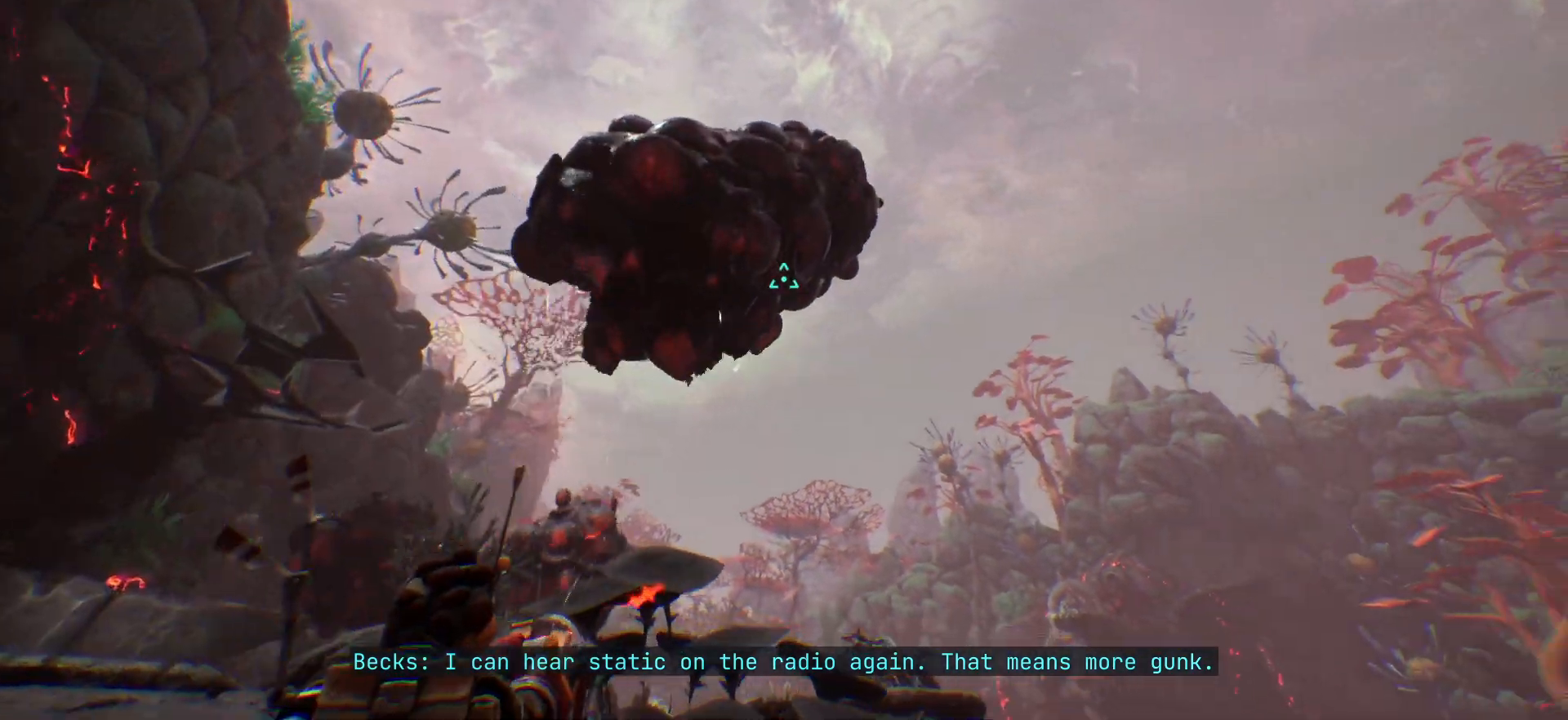
{"keys": ["shift_l", "w"], "events": [[233, "a", "up"], [400, "shift_l", "down"]]}
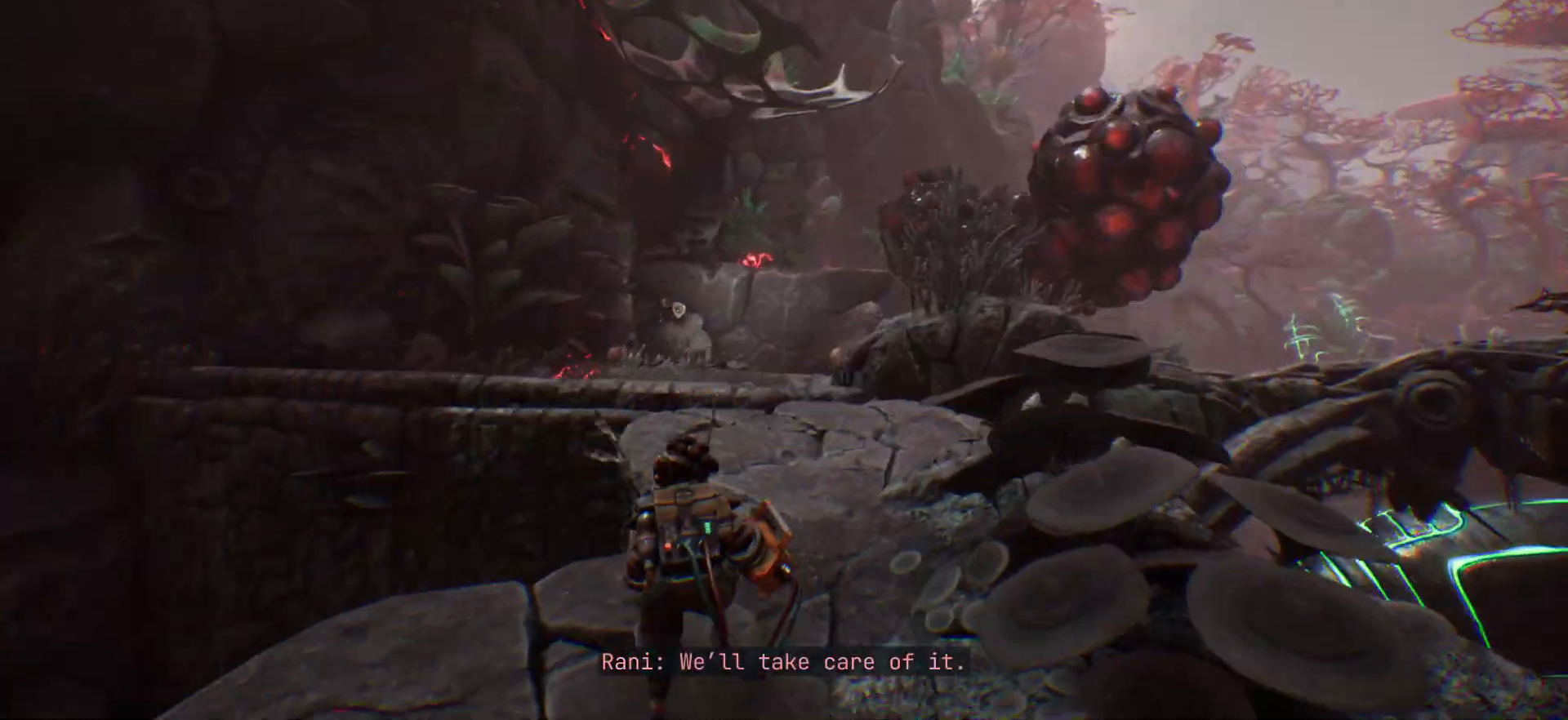
{"keys": ["shift_l", "w"], "events": []}
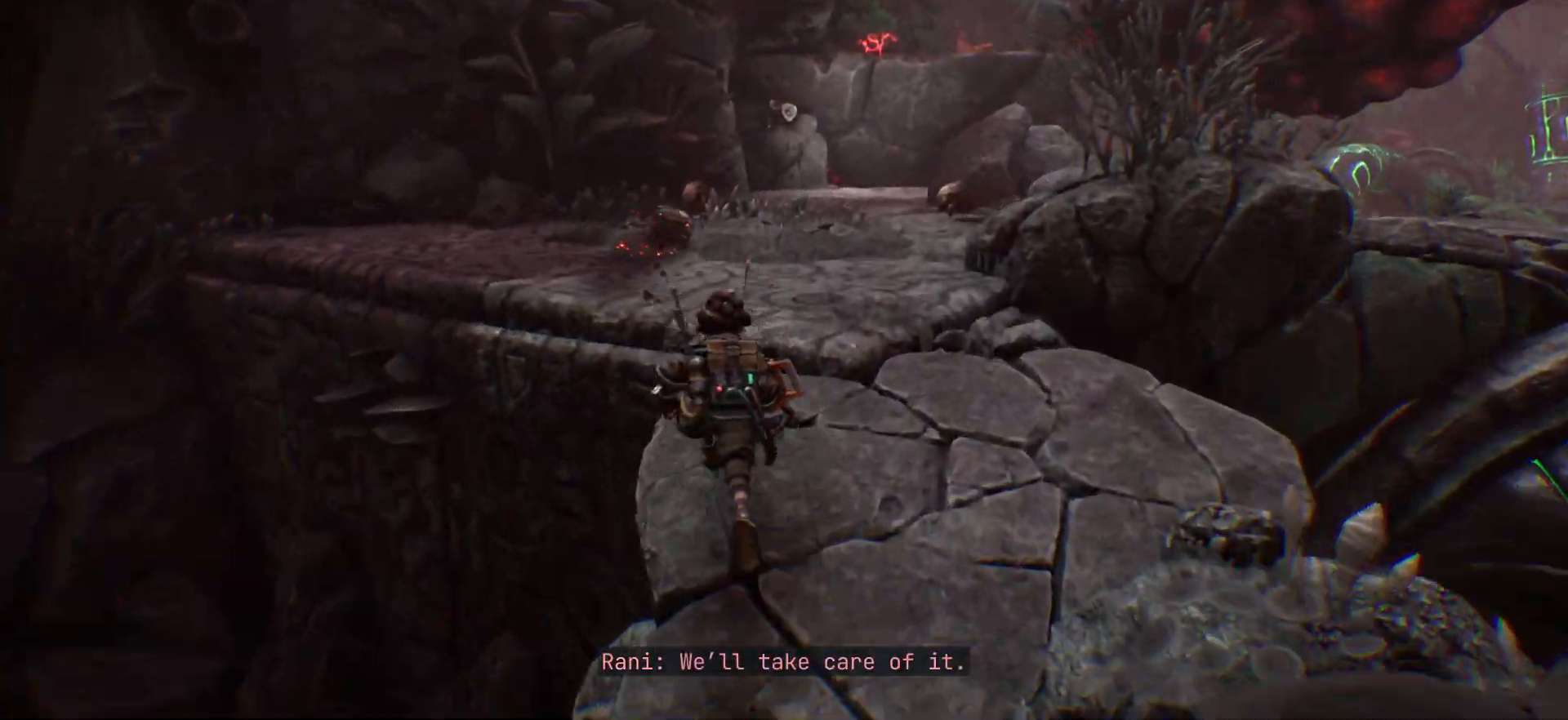
{"keys": ["d", "shift_l", "w"], "events": [[283, "d", "down"]]}
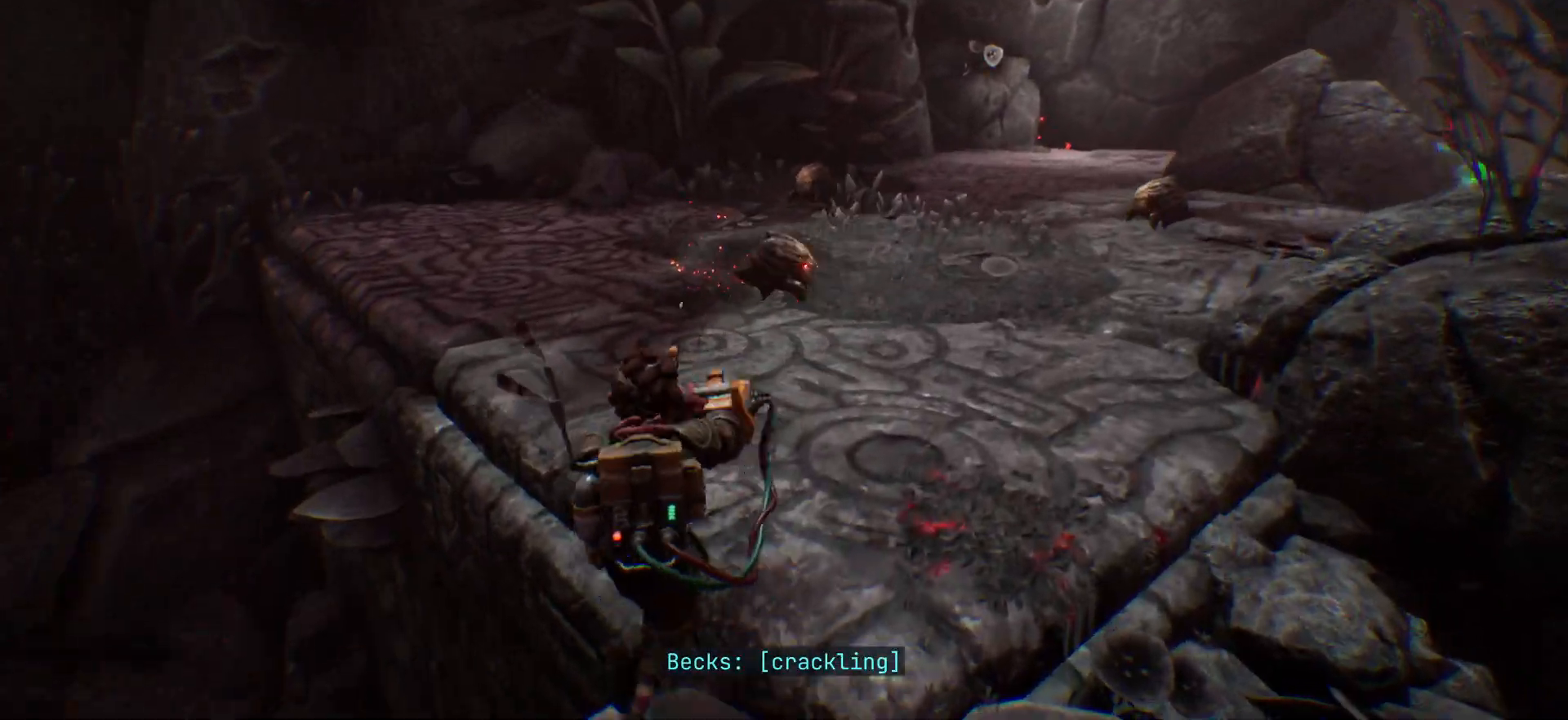
{"keys": ["w"], "events": [[150, "d", "up"], [450, "shift_l", "up"]]}
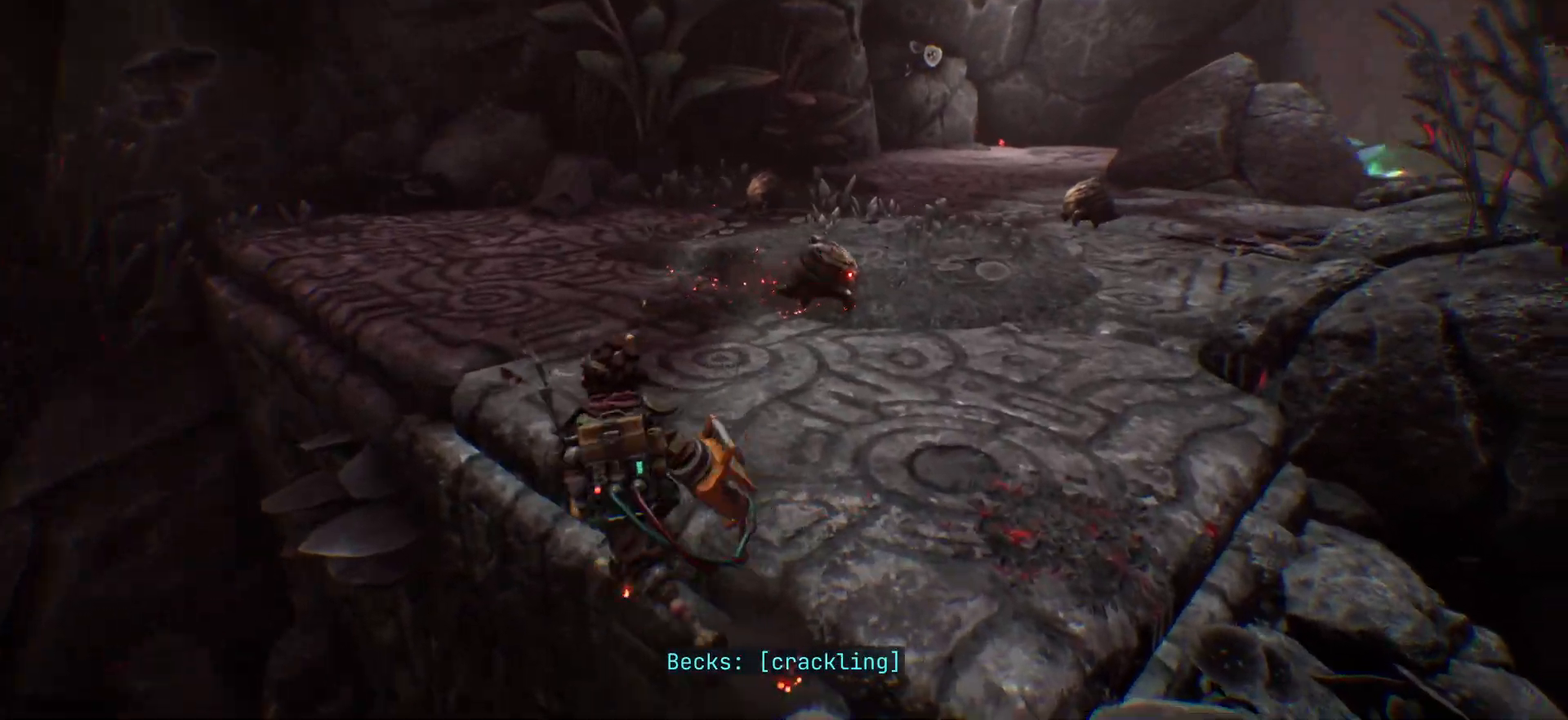
{"keys": ["w"], "events": [[100, "d", "down"], [133, "space", "down"], [383, "space", "up"], [500, "d", "up"]]}
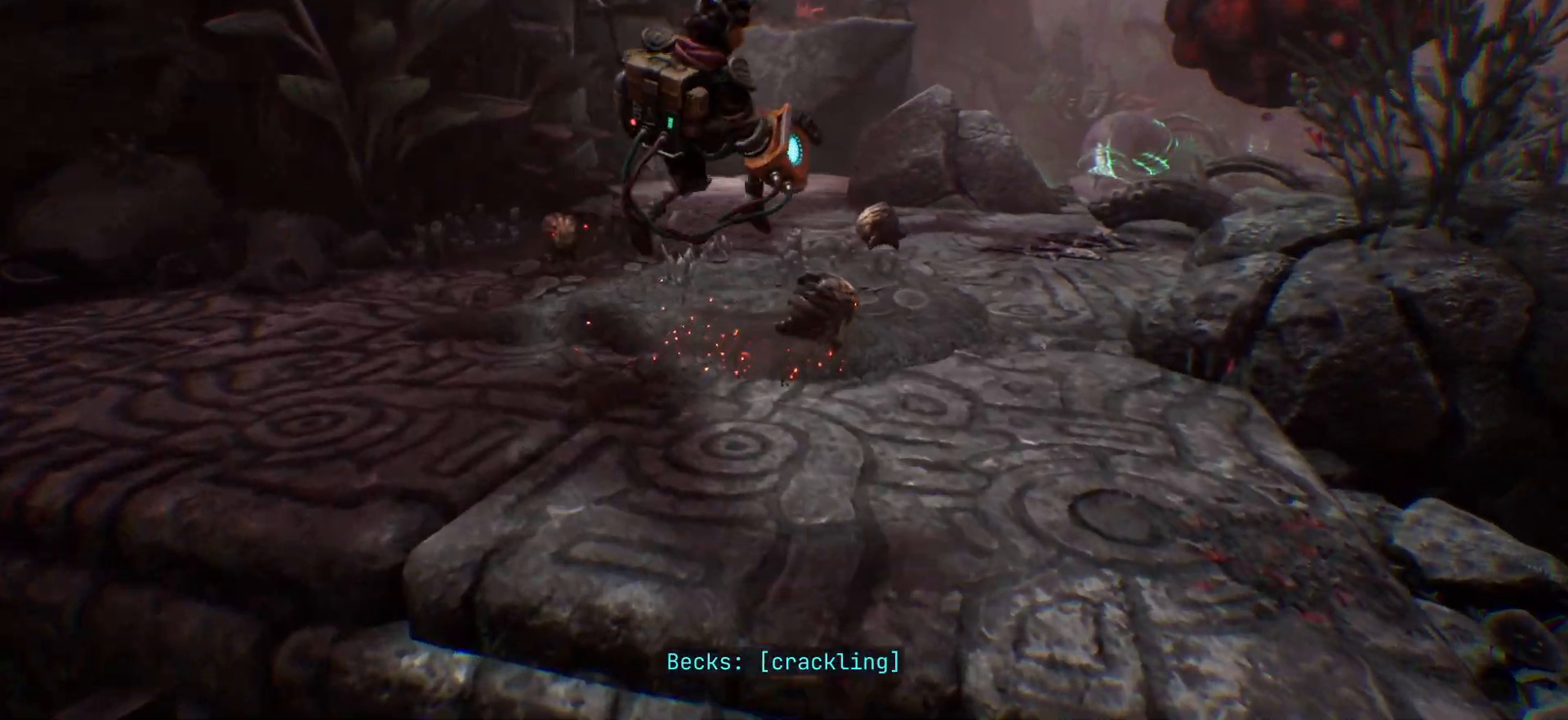
{"keys": ["a", "e"], "events": [[167, "e", "down"], [200, "a", "down"], [267, "e", "up"], [383, "e", "down"], [500, "w", "up"]]}
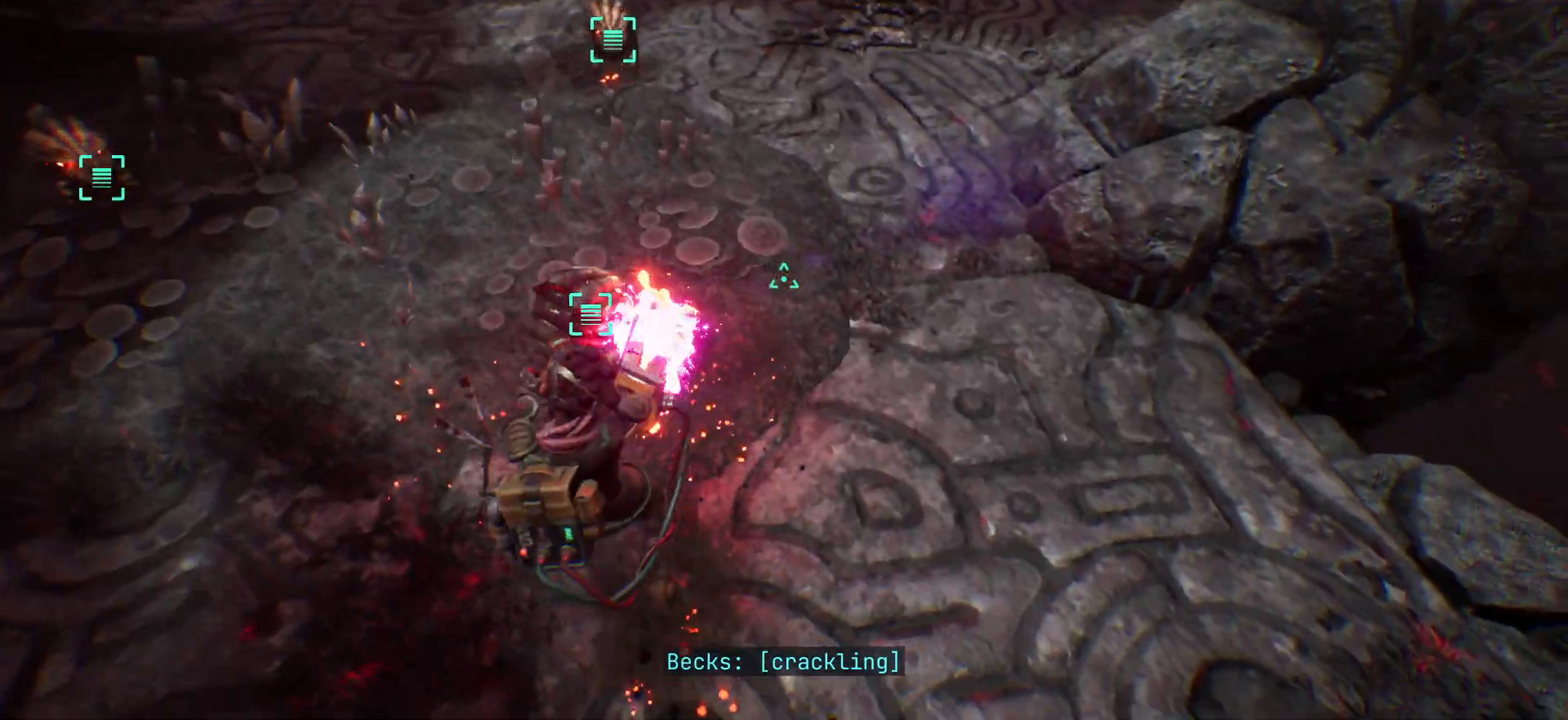
{"keys": ["a", "w"], "events": [[17, "e", "up"], [150, "e", "down"], [183, "e", "up"], [467, "w", "down"]]}
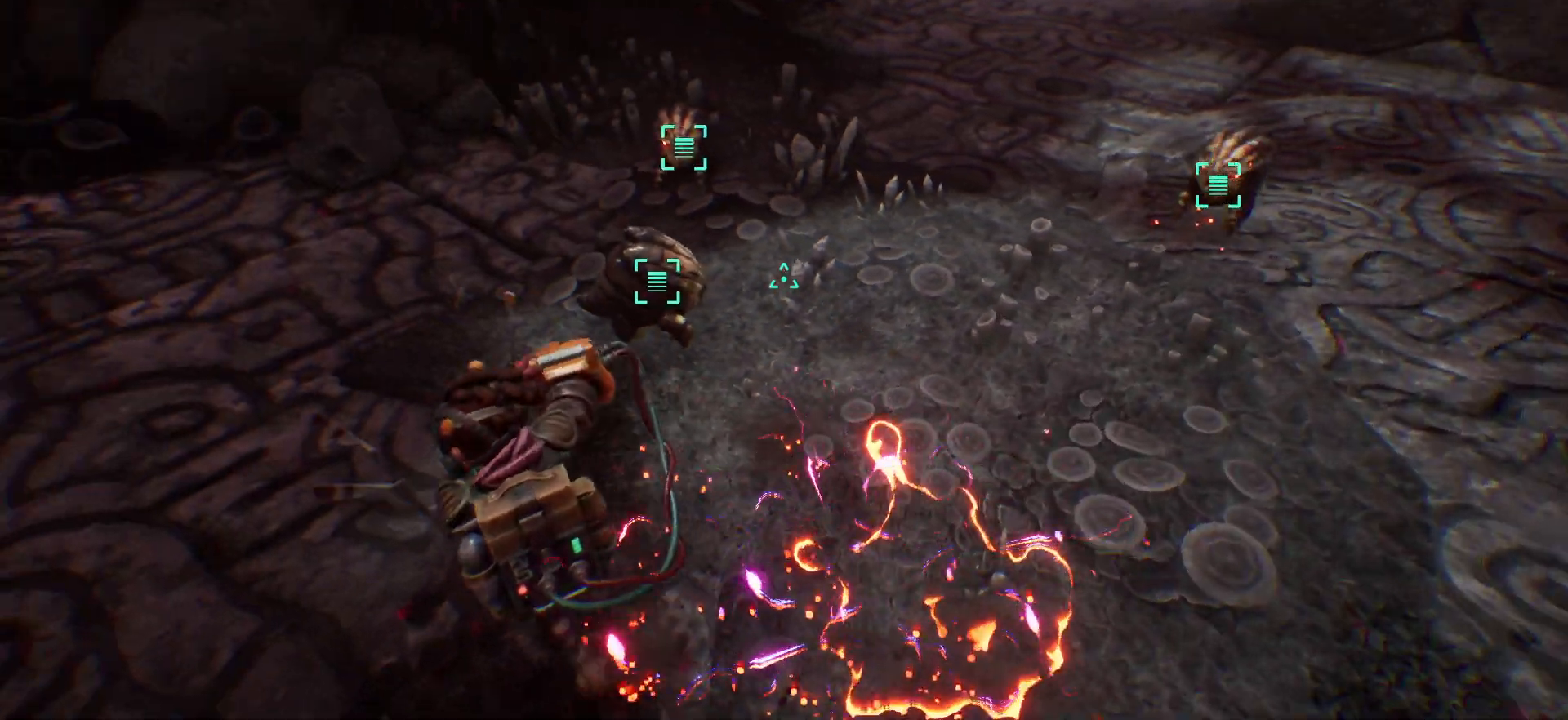
{"keys": ["a", "w"], "events": [[250, "e", "down"], [400, "e", "up"]]}
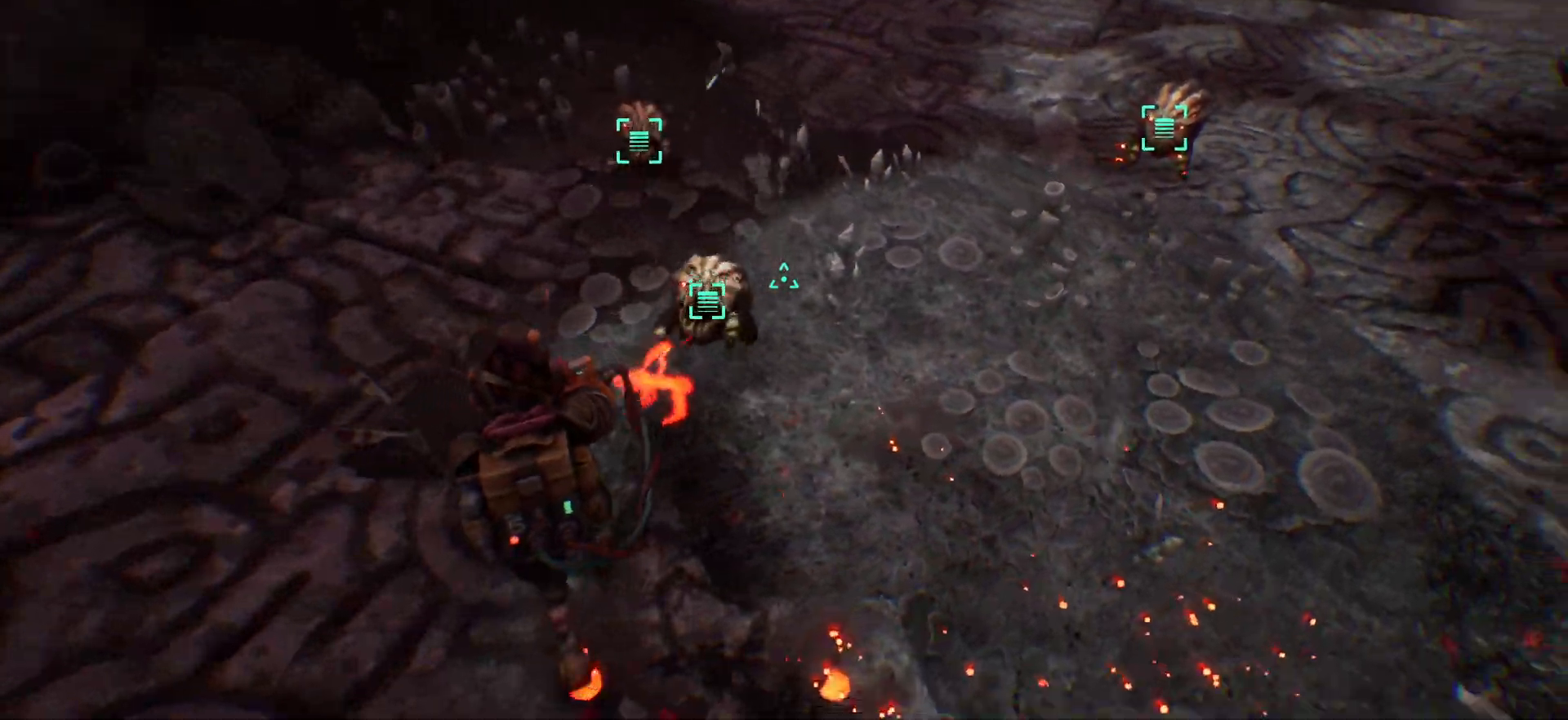
{"keys": ["a"], "events": [[33, "e", "down"], [117, "w", "up"], [183, "e", "up"], [317, "e", "down"], [433, "e", "up"]]}
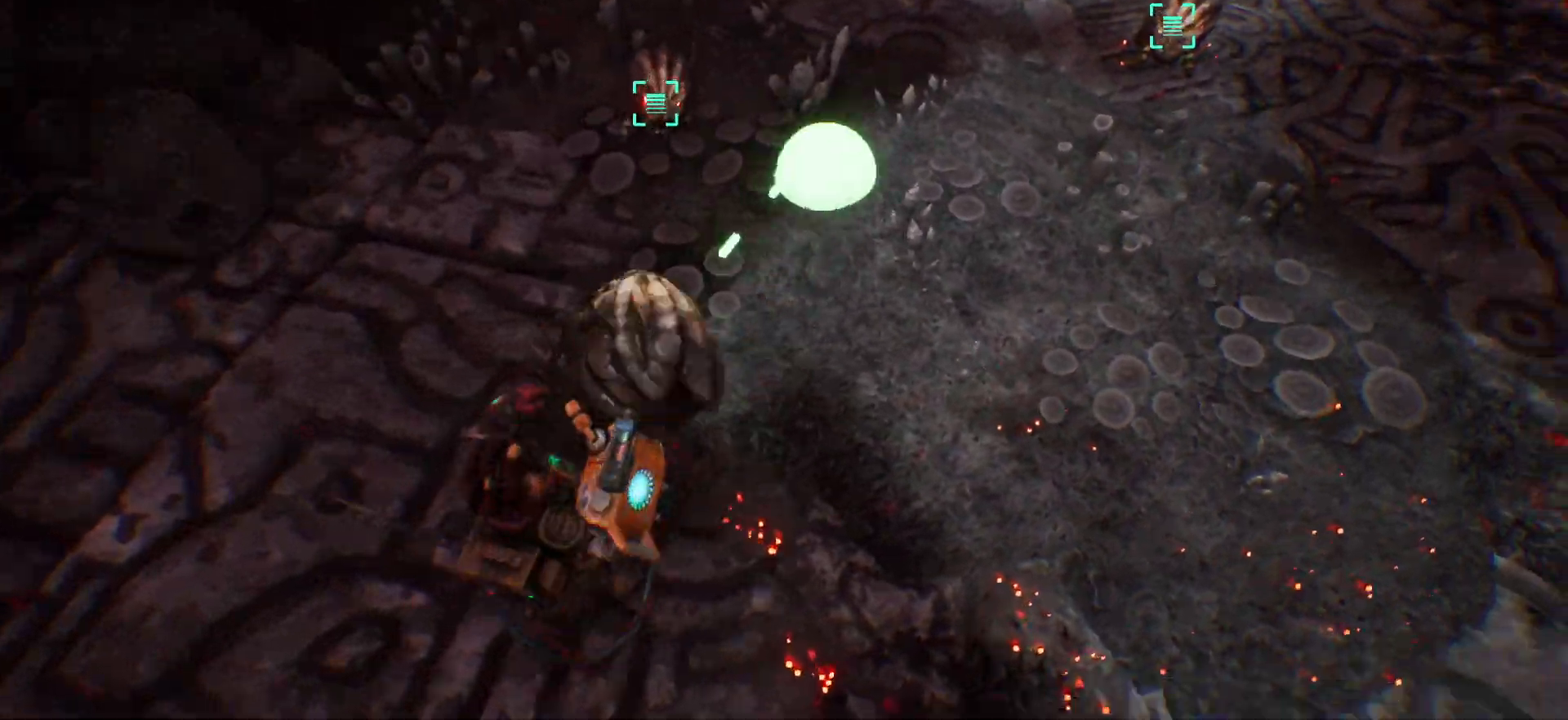
{"keys": ["a", "w"], "events": [[233, "w", "down"]]}
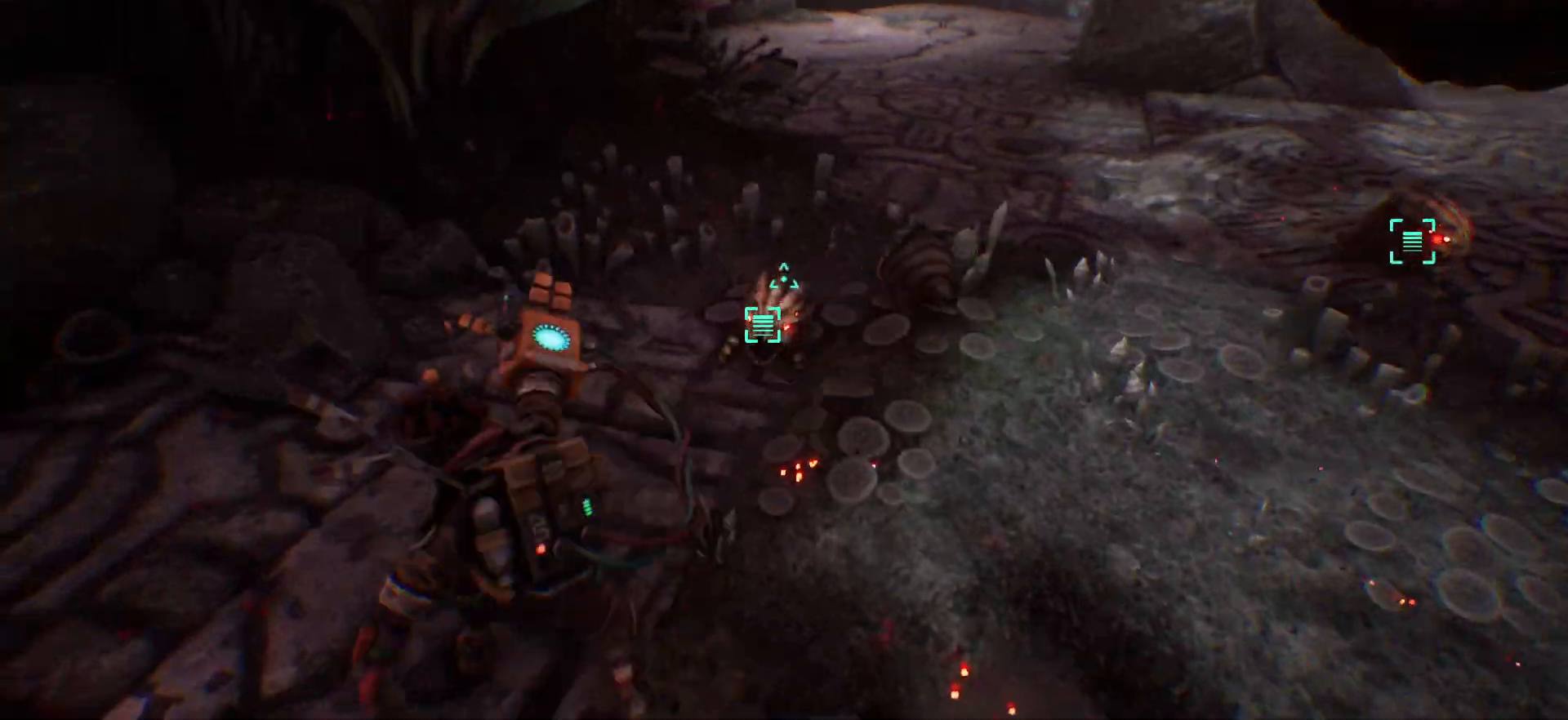
{"keys": ["a", "e"], "events": [[100, "w", "up"], [317, "w", "down"], [450, "e", "down"], [483, "w", "up"]]}
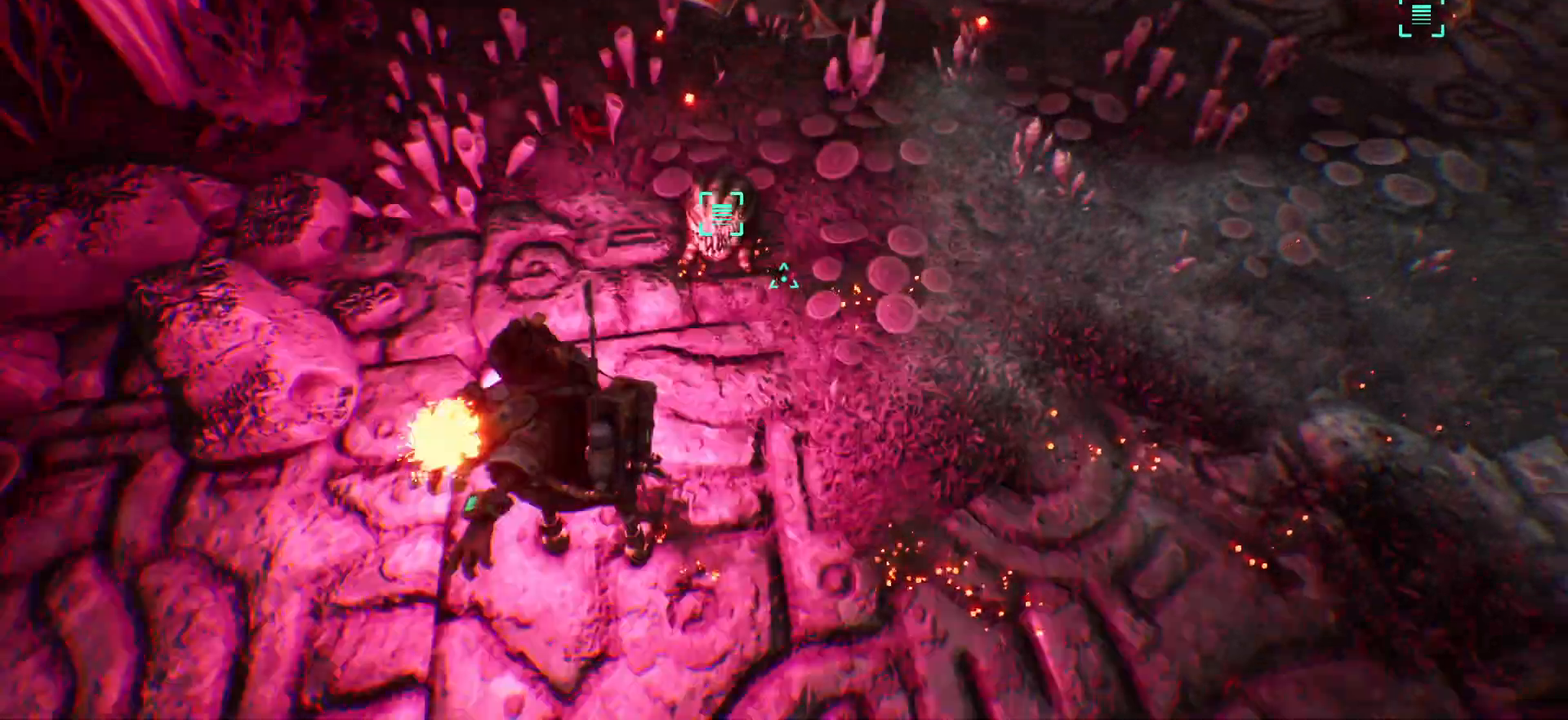
{"keys": ["e"], "events": [[100, "e", "up"], [217, "e", "down"], [317, "e", "up"], [450, "e", "down"], [500, "a", "up"]]}
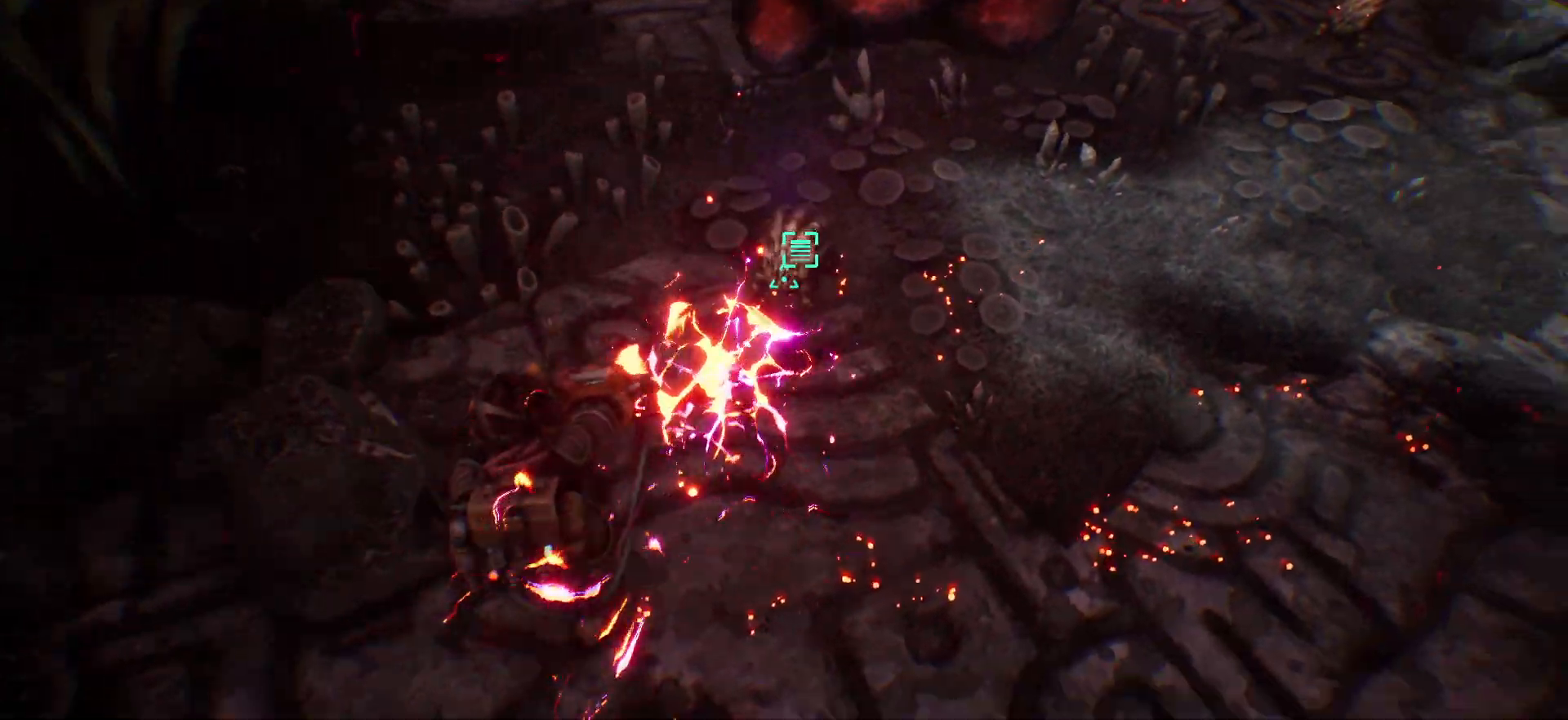
{"keys": ["d"], "events": [[100, "e", "up"], [167, "a", "down"], [283, "a", "up"], [333, "d", "down"]]}
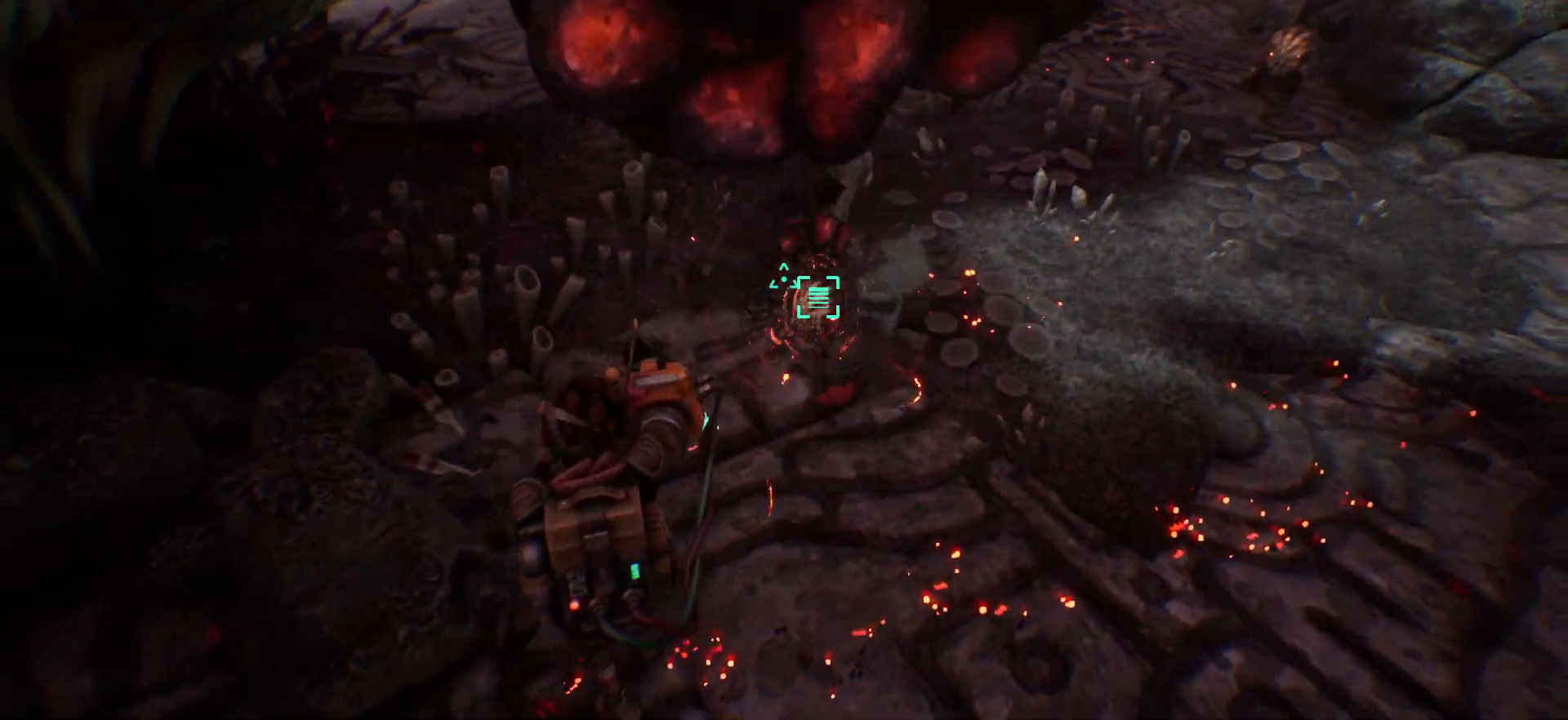
{"keys": ["d", "s"], "events": [[450, "s", "down"]]}
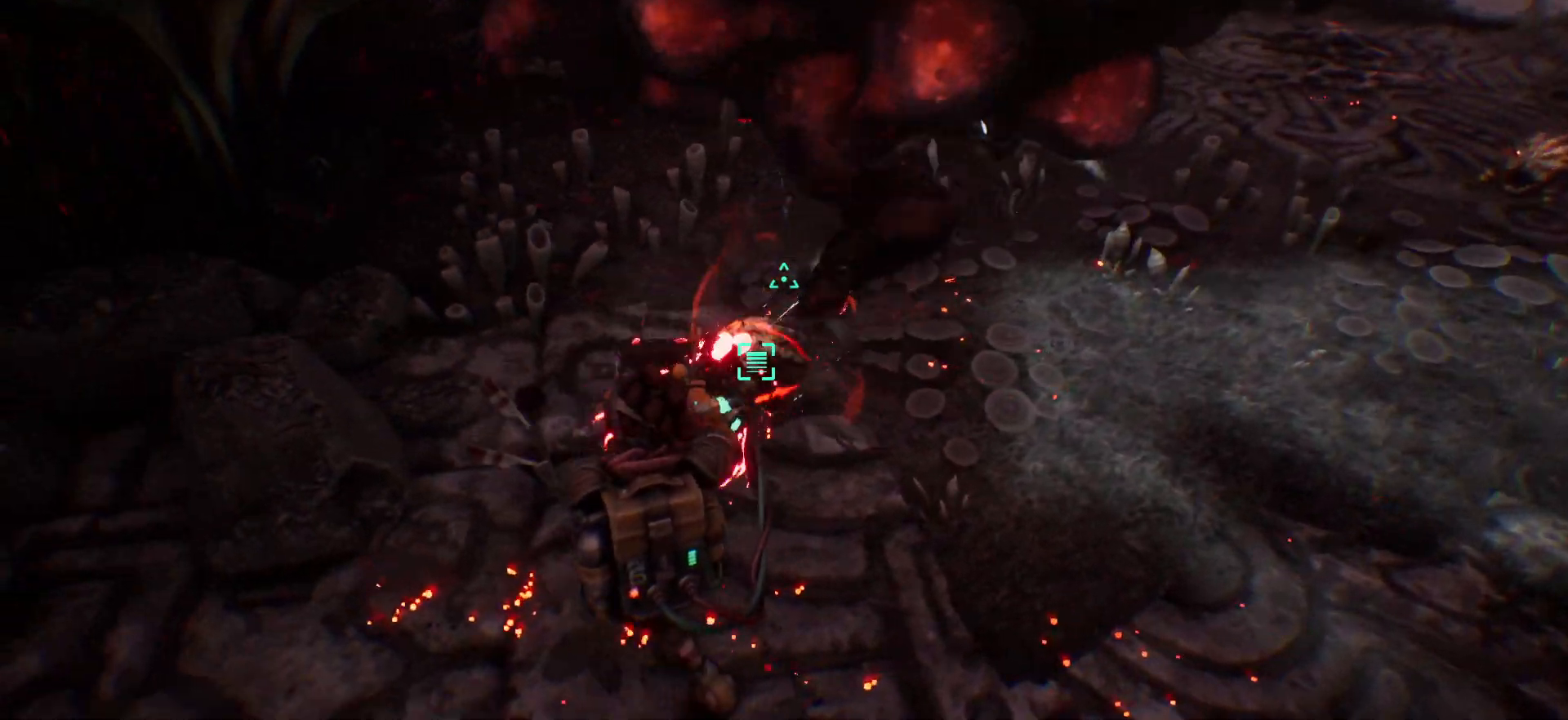
{"keys": ["d"], "events": [[67, "s", "up"]]}
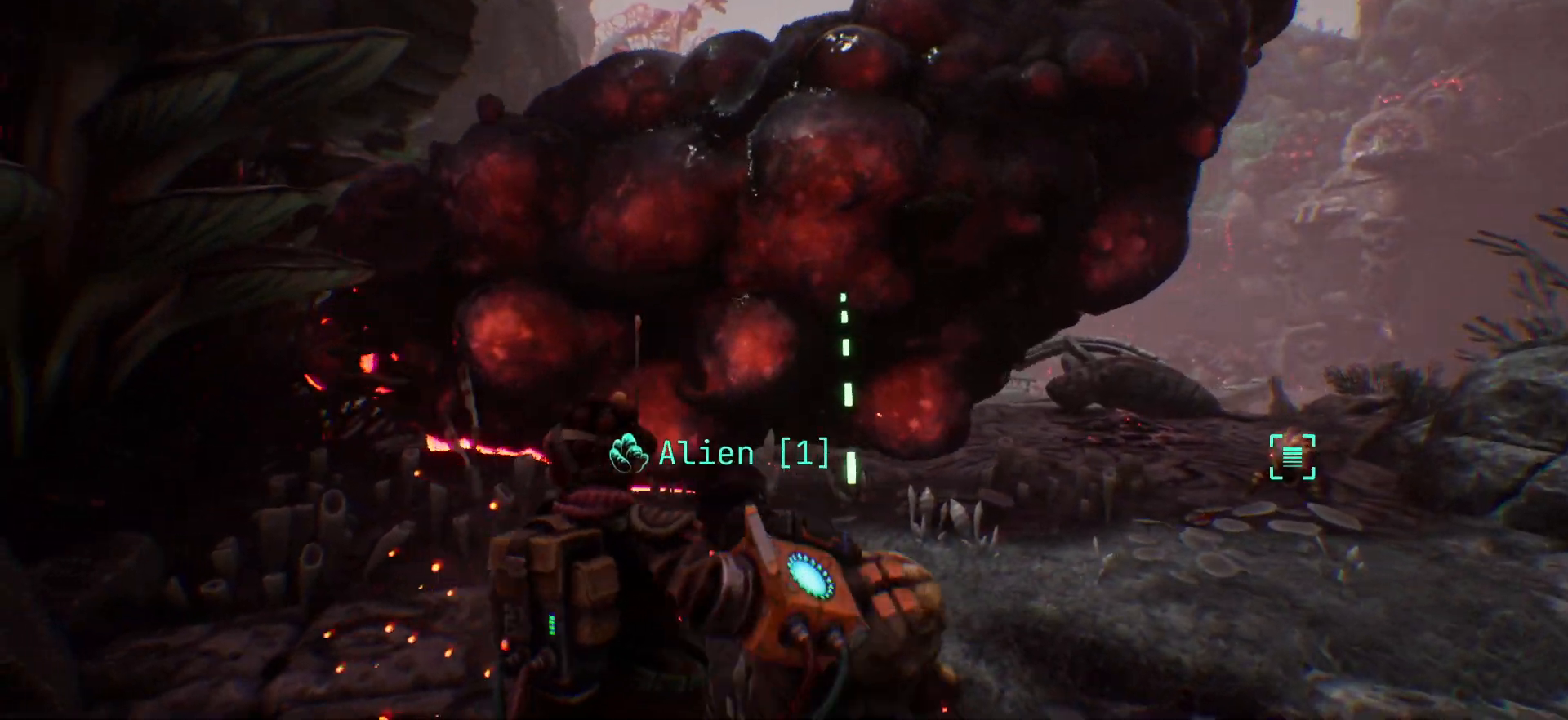
{"keys": ["d", "w"], "events": [[167, "w", "down"]]}
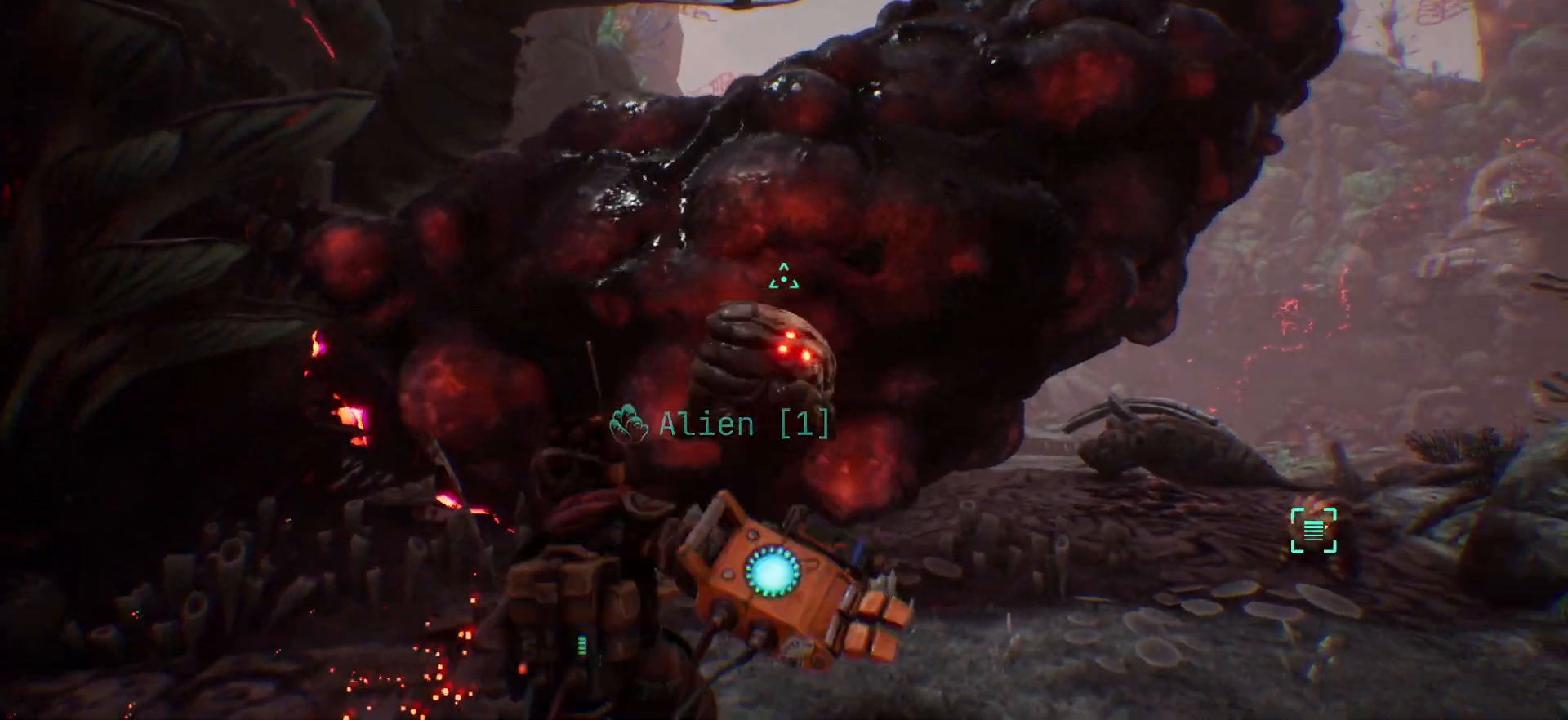
{"keys": ["d"], "events": [[117, "w", "up"]]}
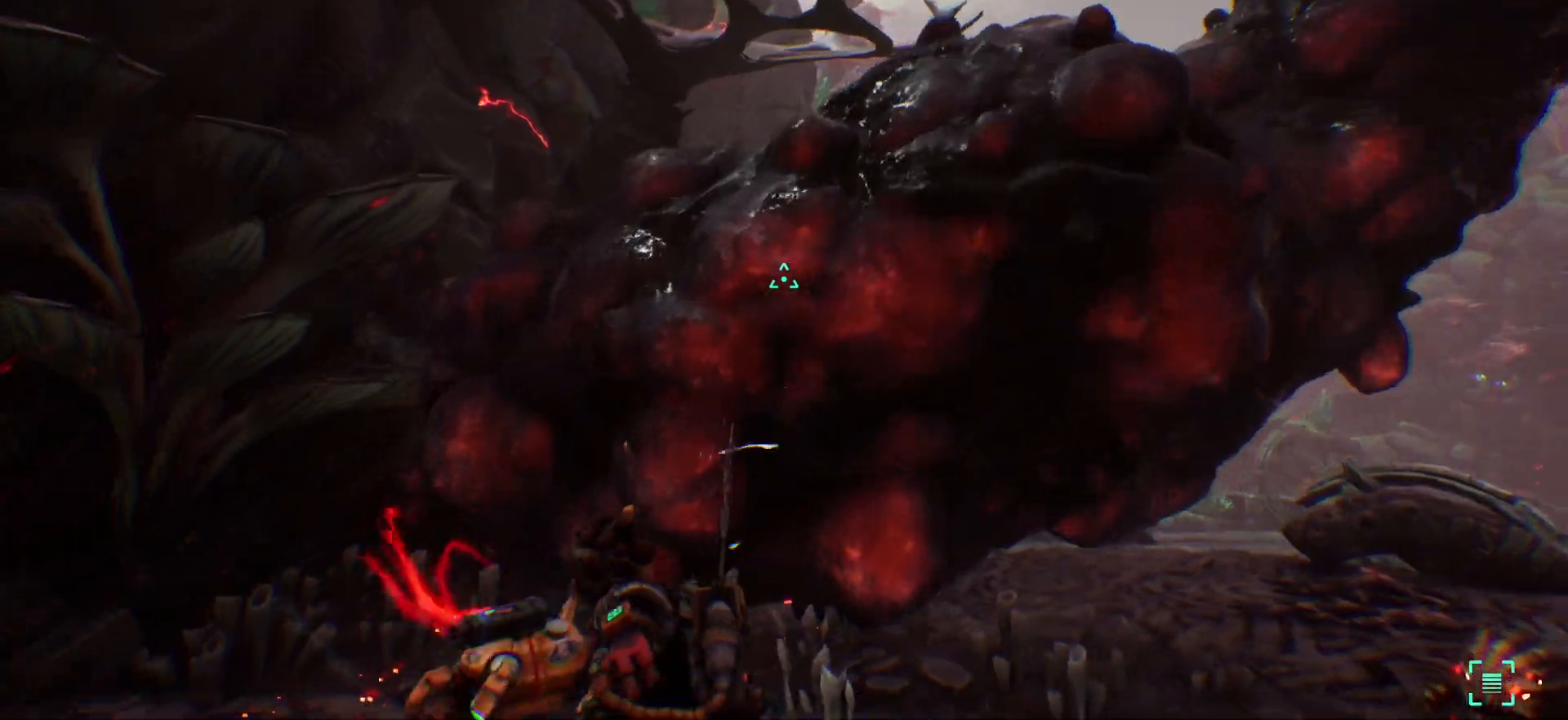
{"keys": ["d", "s"], "events": [[367, "s", "down"], [417, "d", "up"], [500, "d", "down"]]}
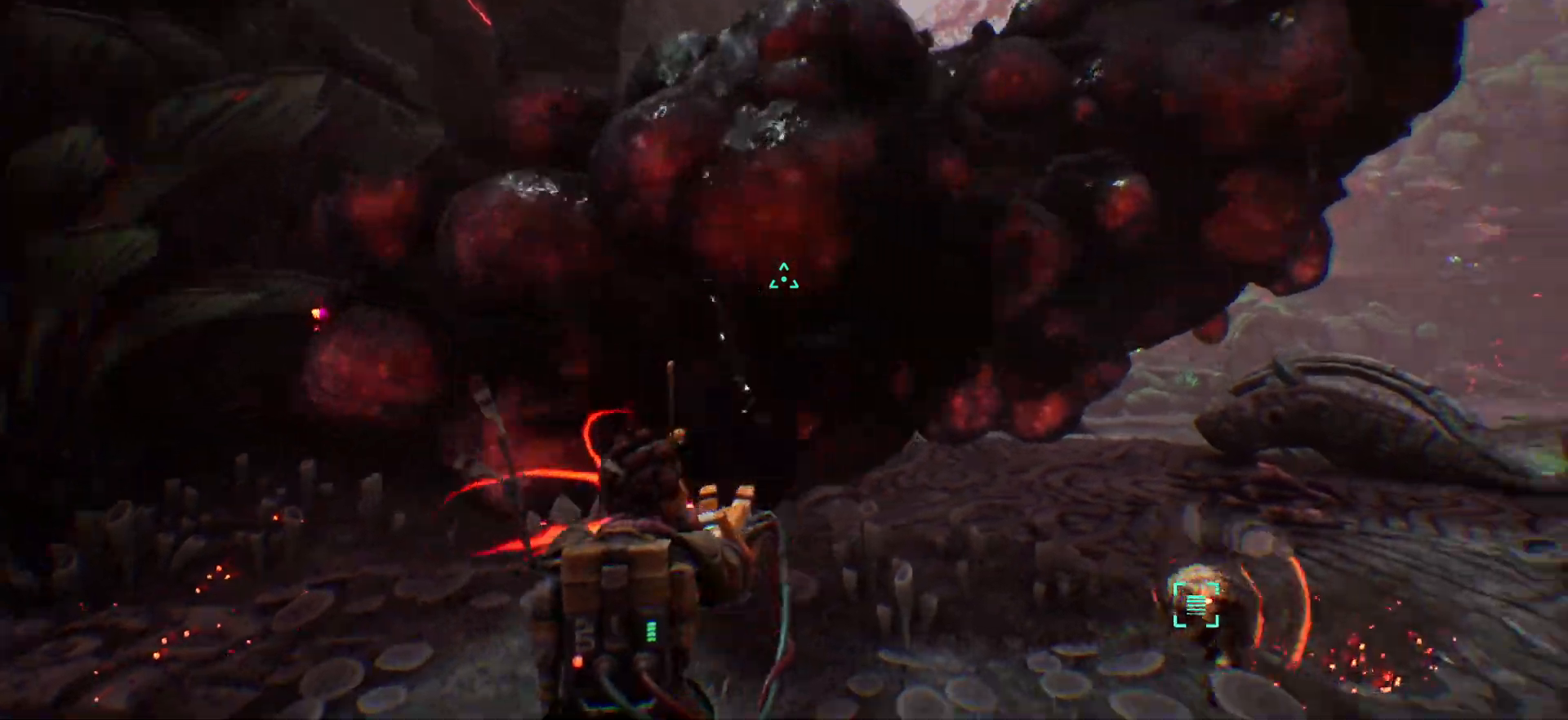
{"keys": ["d"], "events": [[67, "s", "up"]]}
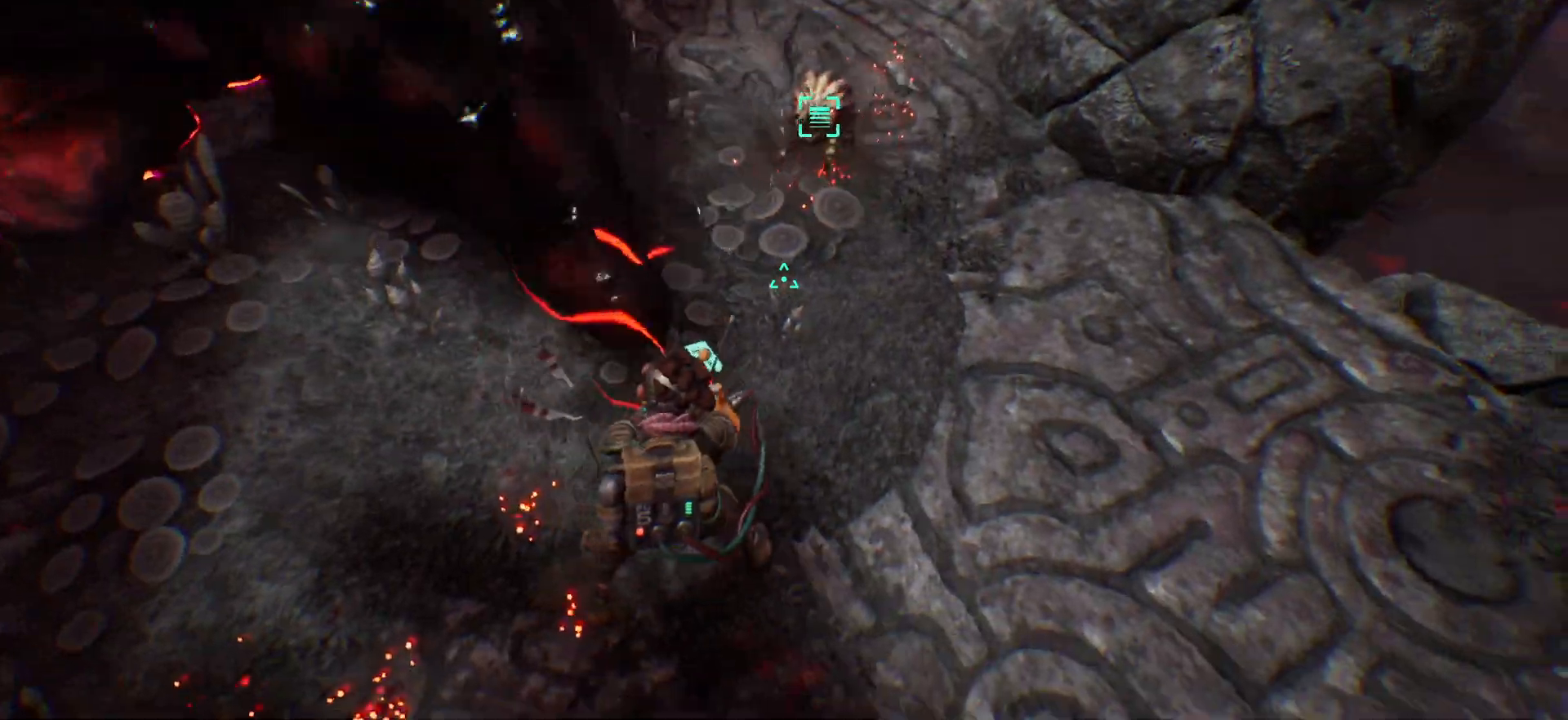
{"keys": ["d", "w"], "events": [[83, "w", "down"]]}
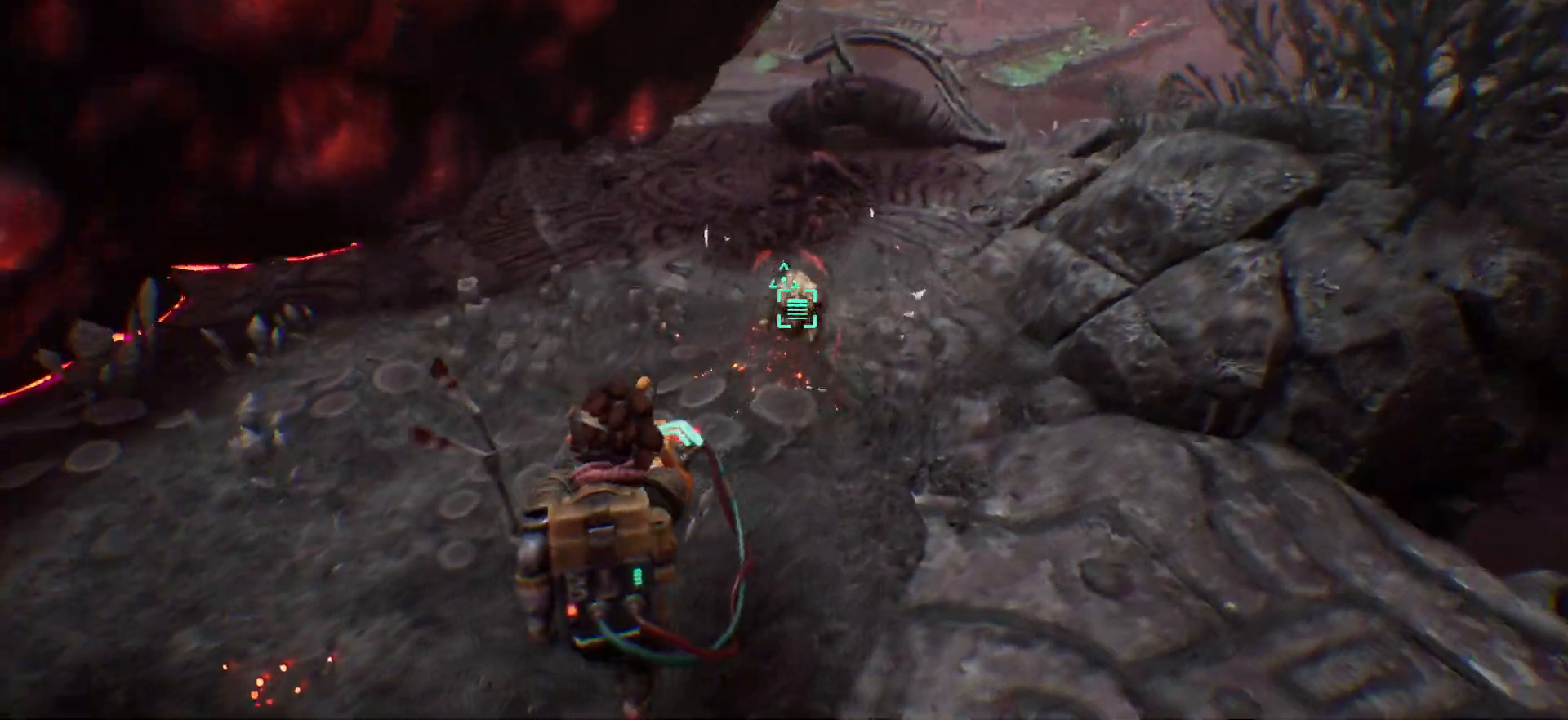
{"keys": [], "events": [[17, "w", "up"], [167, "d", "up"], [167, "w", "down"], [283, "e", "down"], [367, "e", "up"], [417, "w", "up"]]}